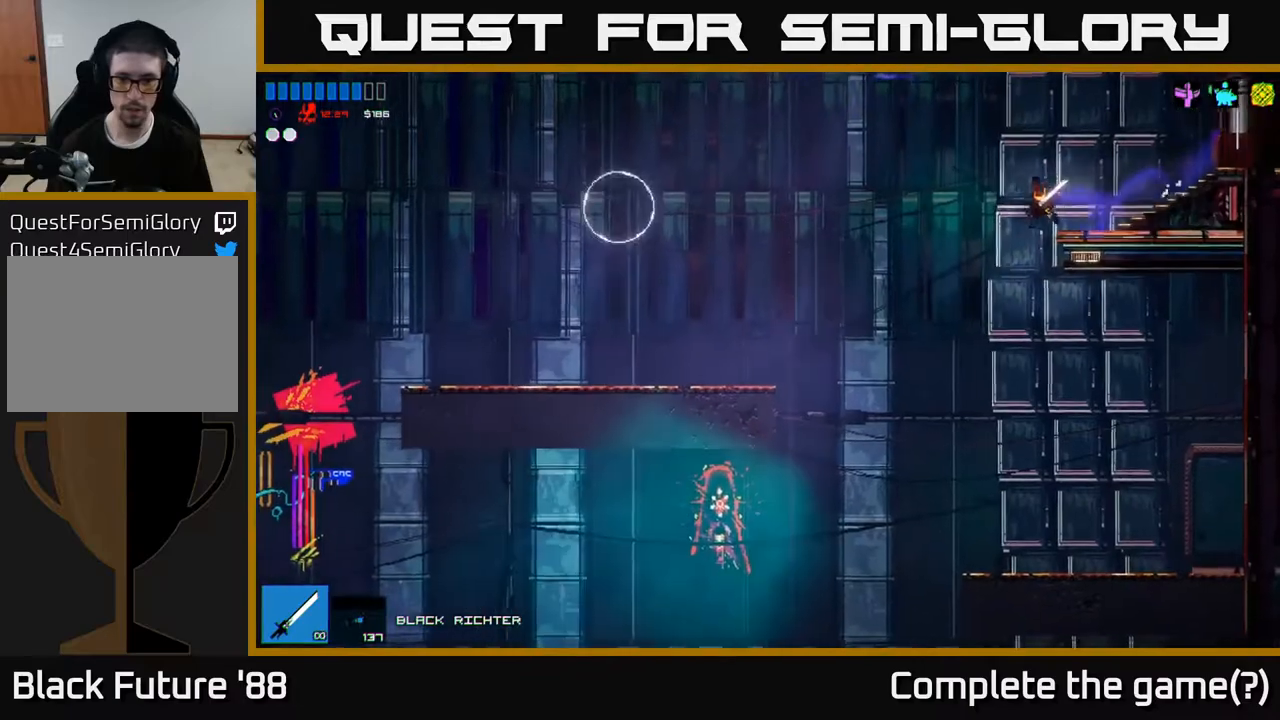
Gameplay with a controller (Xbox layout); each line is a JSON object with the inputs held at the frame after it. "events" lists button and stick changes between this image and that frame as [ms after this image, input, new state], when the widget could be followed in between.
{"buttons": ["A"], "left_stick": "left", "right_stick": "left", "events": [[350, "A", "down"]]}
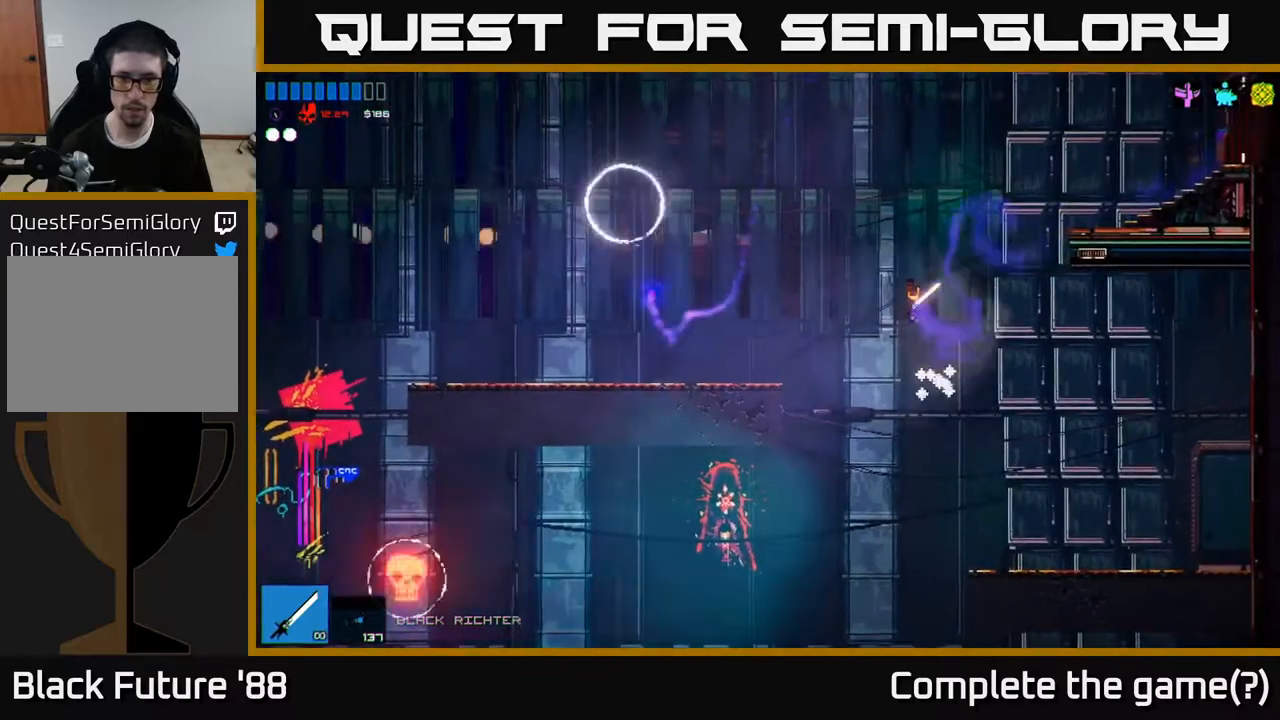
{"buttons": ["R2"], "left_stick": "left", "right_stick": "up-left", "events": [[283, "A", "up"], [417, "right_stick", "up-left"], [433, "R2", "down"]]}
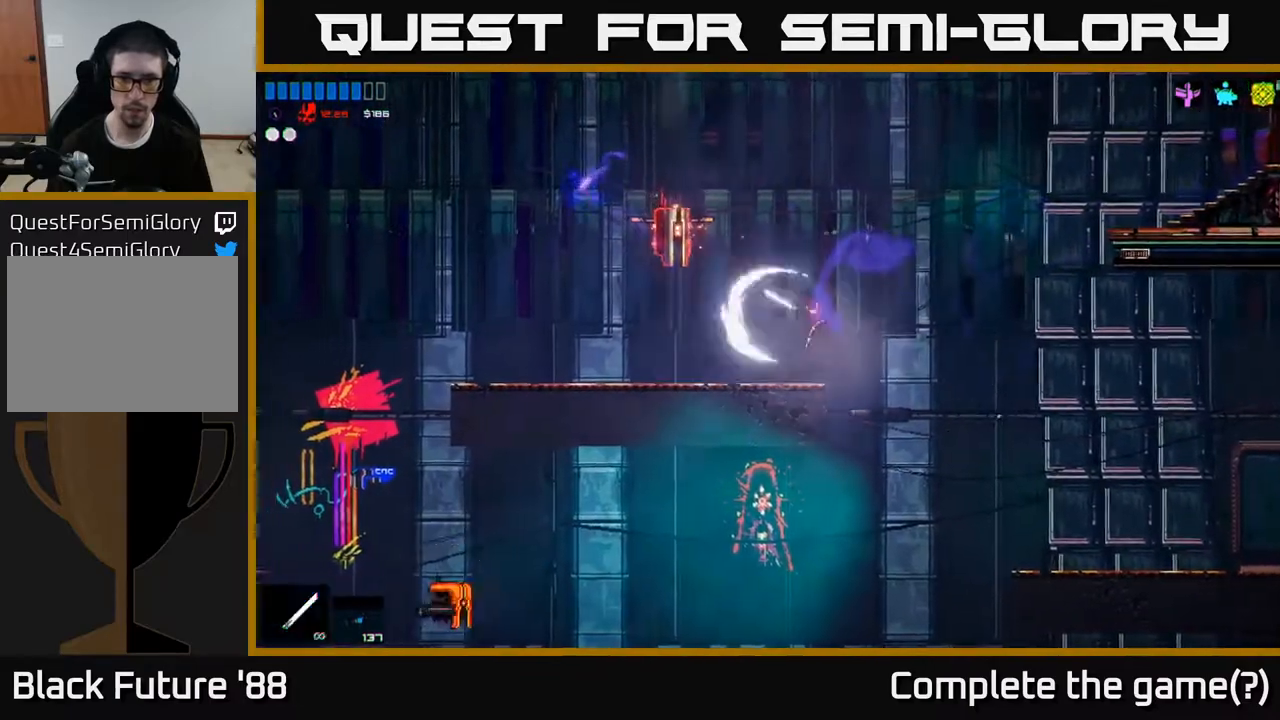
{"buttons": ["A"], "left_stick": "left", "right_stick": "up", "events": [[100, "R2", "up"], [267, "right_stick", "up"], [483, "A", "down"]]}
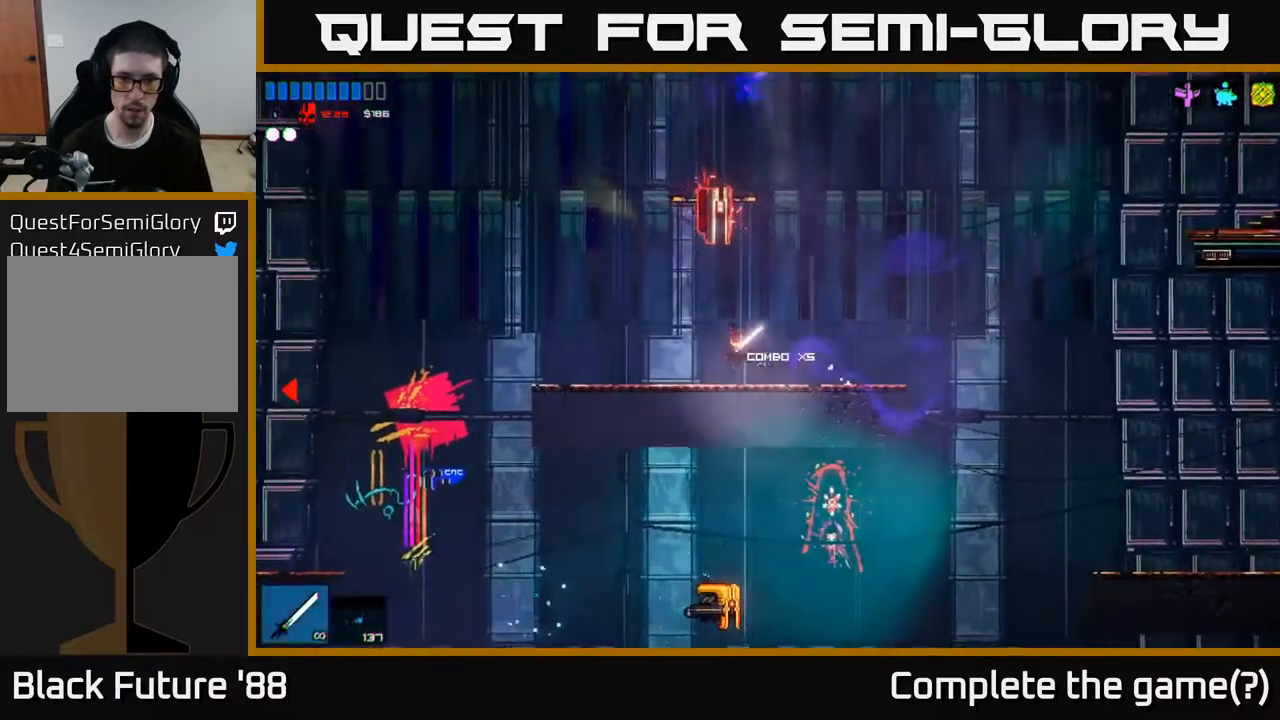
{"buttons": [], "left_stick": "left", "right_stick": "up-right", "events": [[83, "R2", "down"], [133, "A", "up"], [200, "right_stick", "up-right"], [333, "R2", "up"]]}
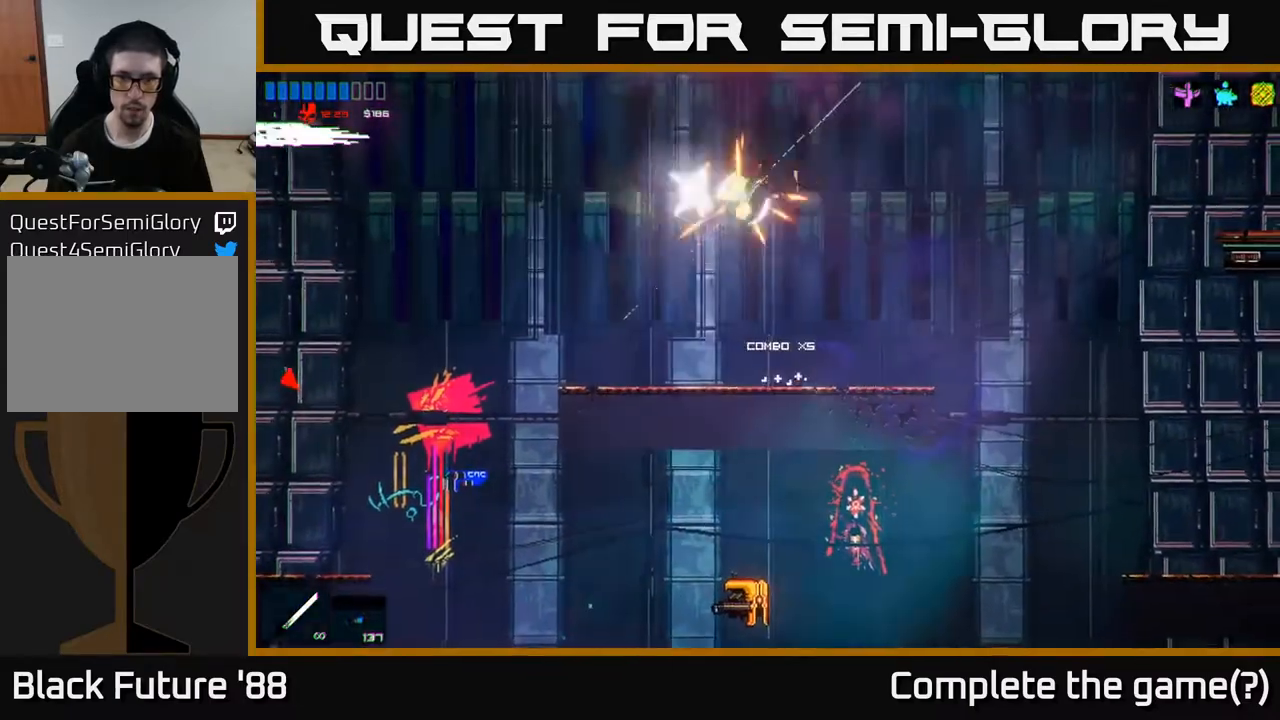
{"buttons": [], "left_stick": "left", "right_stick": "down-right", "events": [[83, "right_stick", "right"], [133, "left_stick", "center"], [217, "left_stick", "right"], [250, "right_stick", "down-right"], [400, "left_stick", "left"]]}
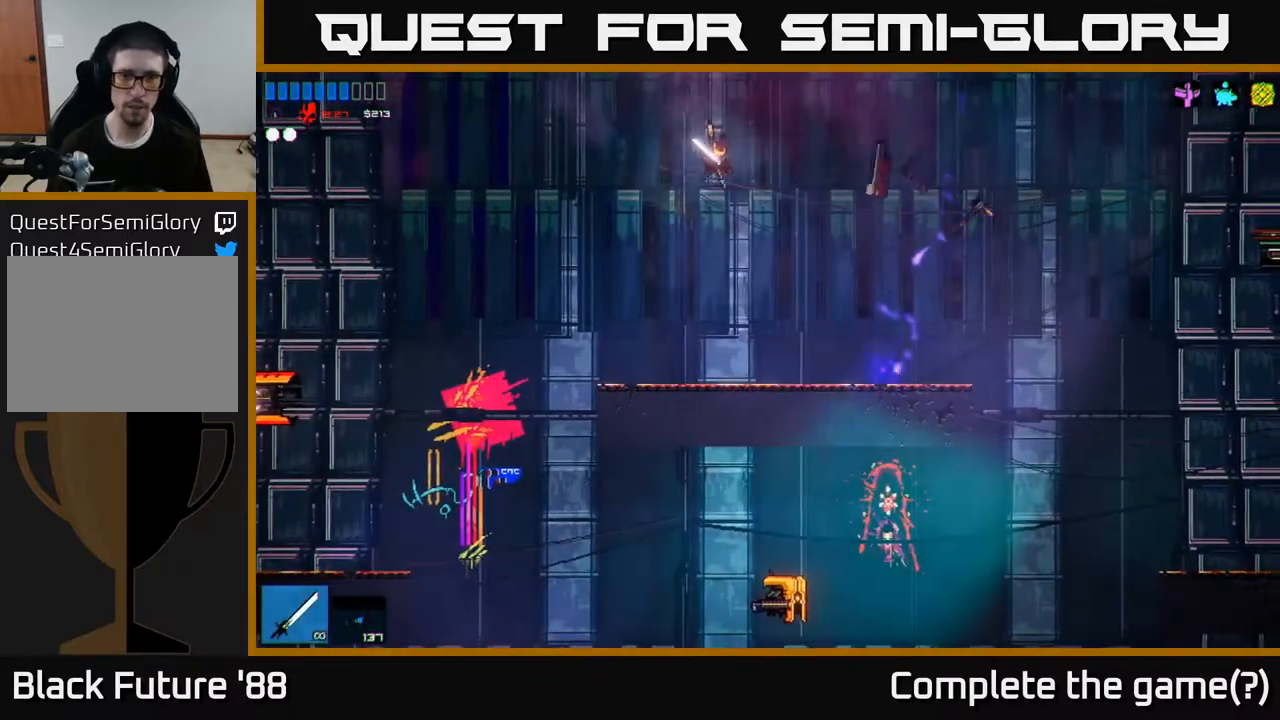
{"buttons": [], "left_stick": "left", "right_stick": "down-right", "events": []}
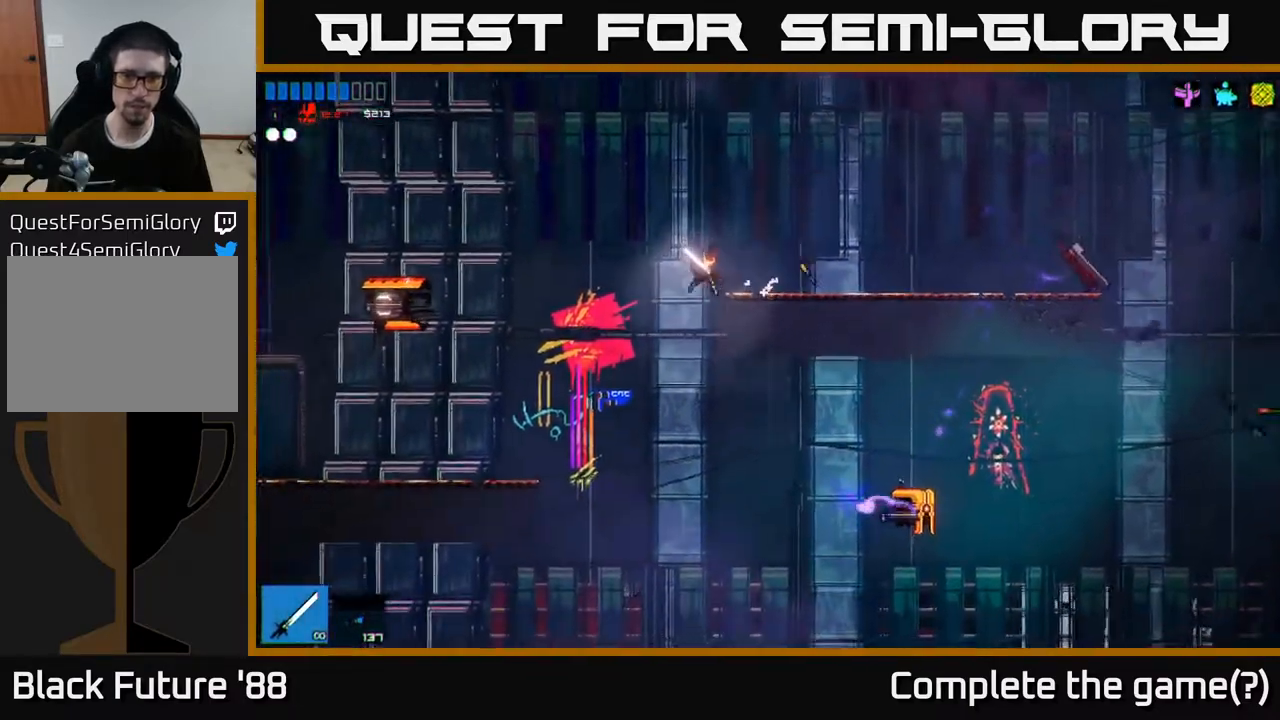
{"buttons": ["A"], "left_stick": "center", "right_stick": "down-right", "events": [[67, "R1", "down"], [150, "R1", "up"], [217, "R2", "down"], [317, "left_stick", "center"], [400, "R2", "up"], [417, "A", "down"]]}
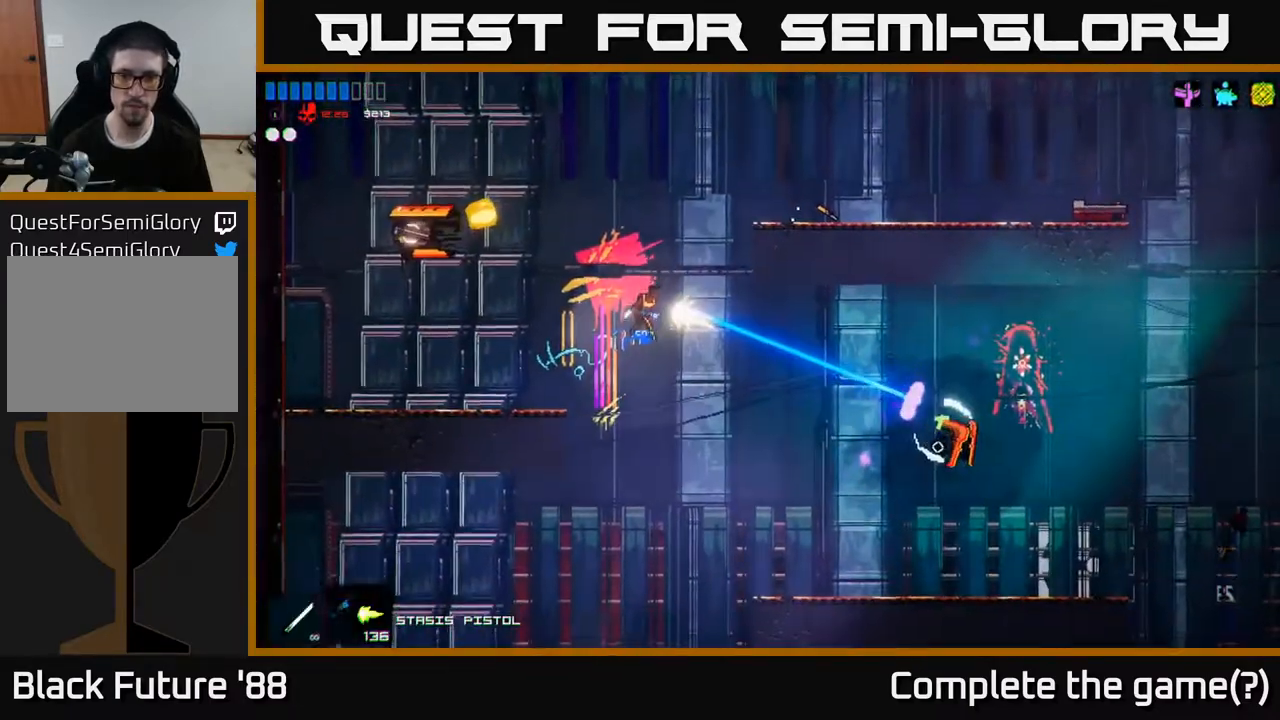
{"buttons": [], "left_stick": "center", "right_stick": "left", "events": [[67, "A", "up"], [133, "left_stick", "right"], [167, "right_stick", "left"], [400, "left_stick", "center"]]}
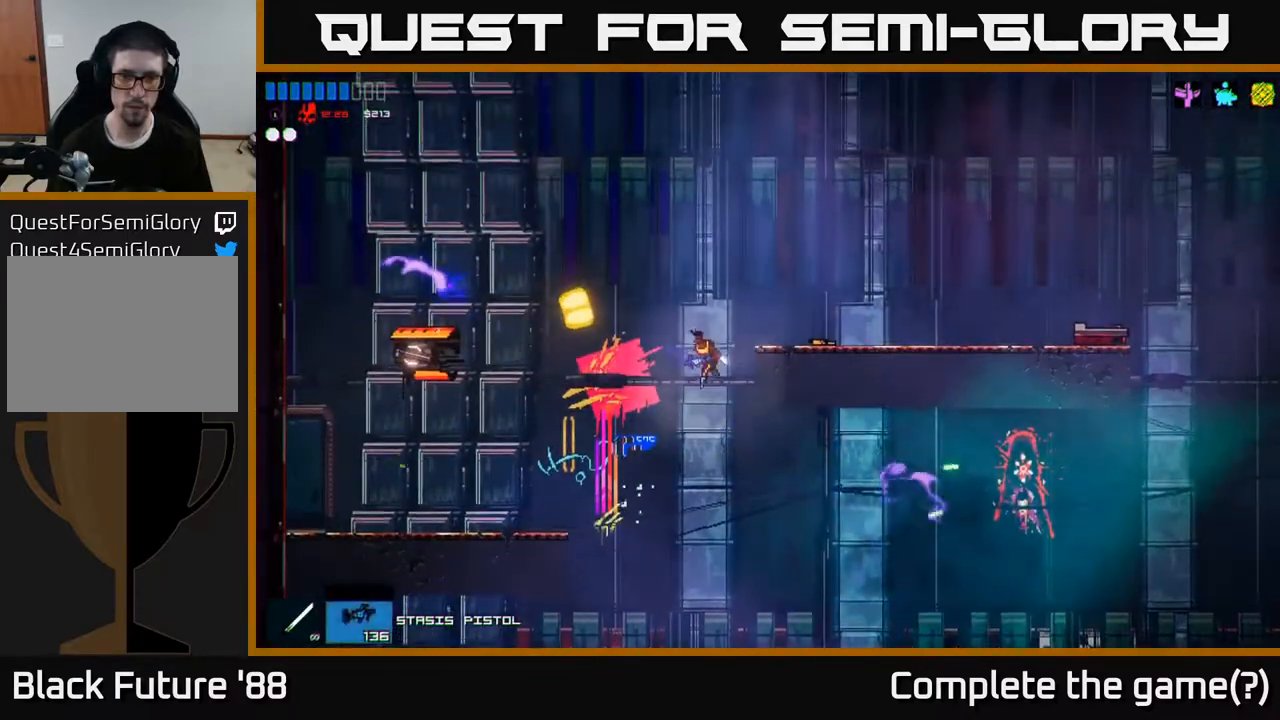
{"buttons": [], "left_stick": "right", "right_stick": "left", "events": [[50, "R2", "down"], [117, "left_stick", "right"], [283, "R2", "up"]]}
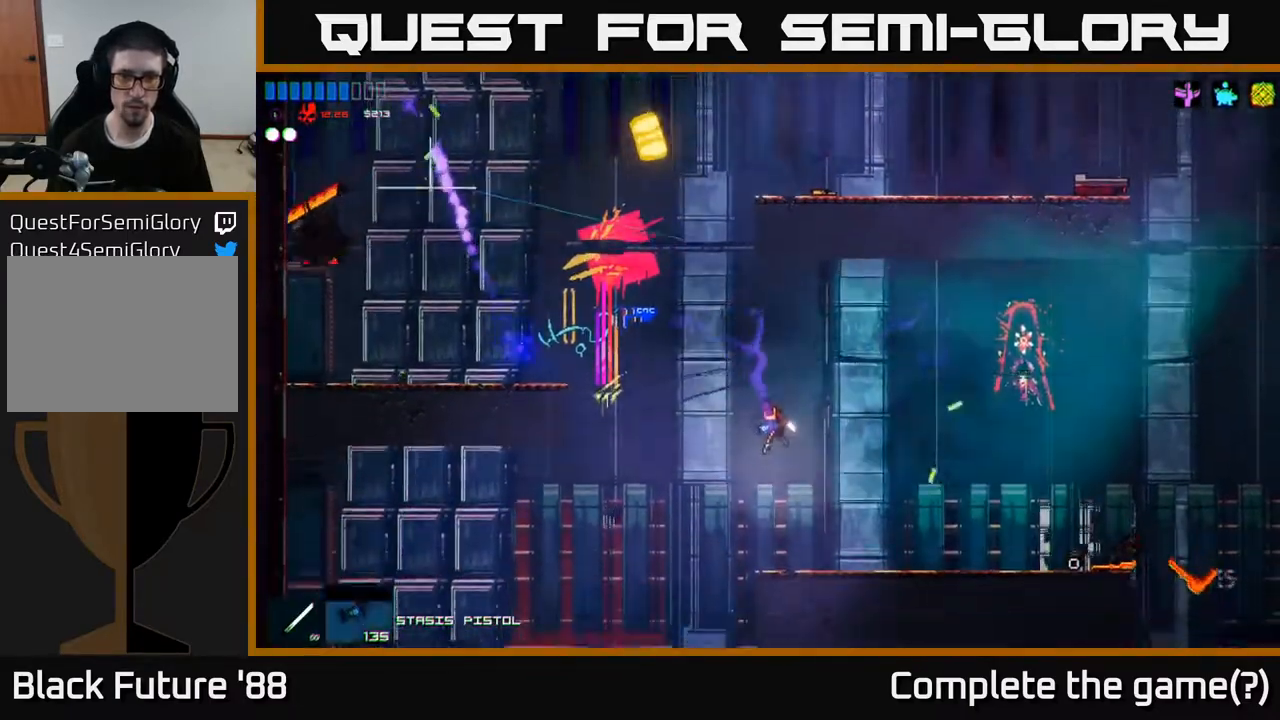
{"buttons": [], "left_stick": "left", "right_stick": "up-right", "events": [[17, "right_stick", "up-left"], [133, "right_stick", "up"], [450, "left_stick", "left"], [450, "right_stick", "up-right"]]}
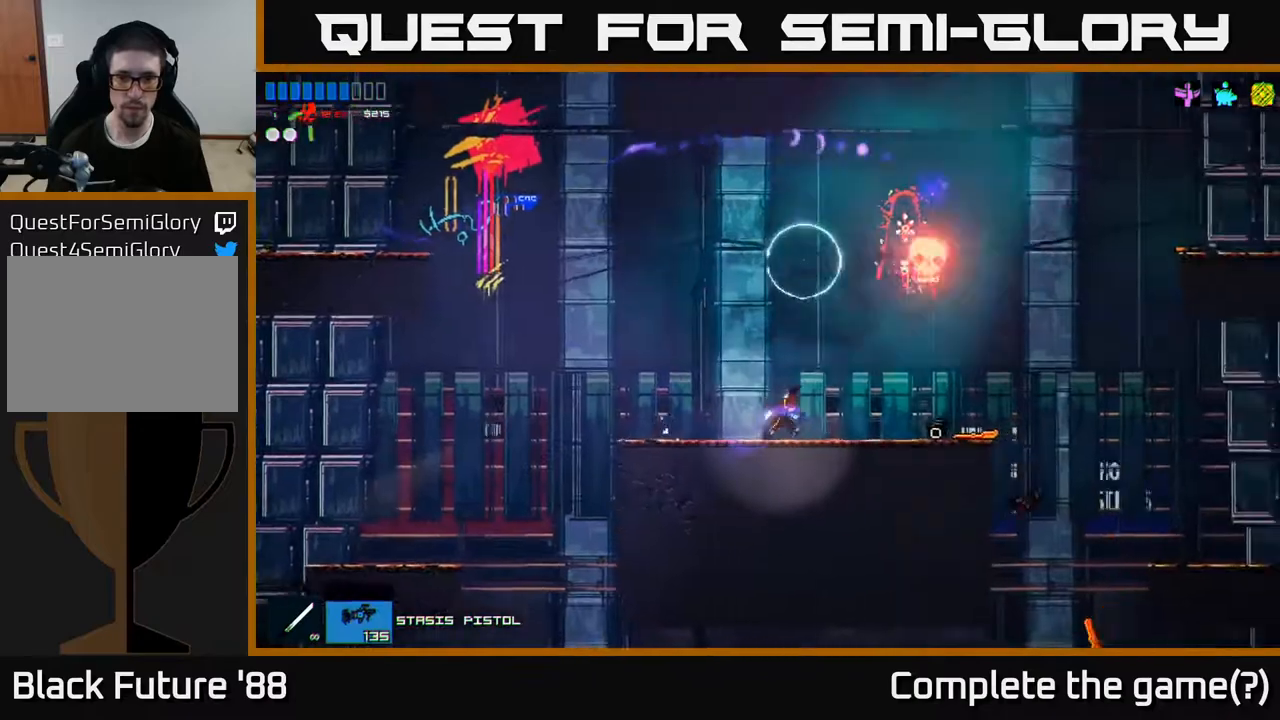
{"buttons": ["A"], "left_stick": "left", "right_stick": "right", "events": [[400, "right_stick", "right"], [417, "A", "down"]]}
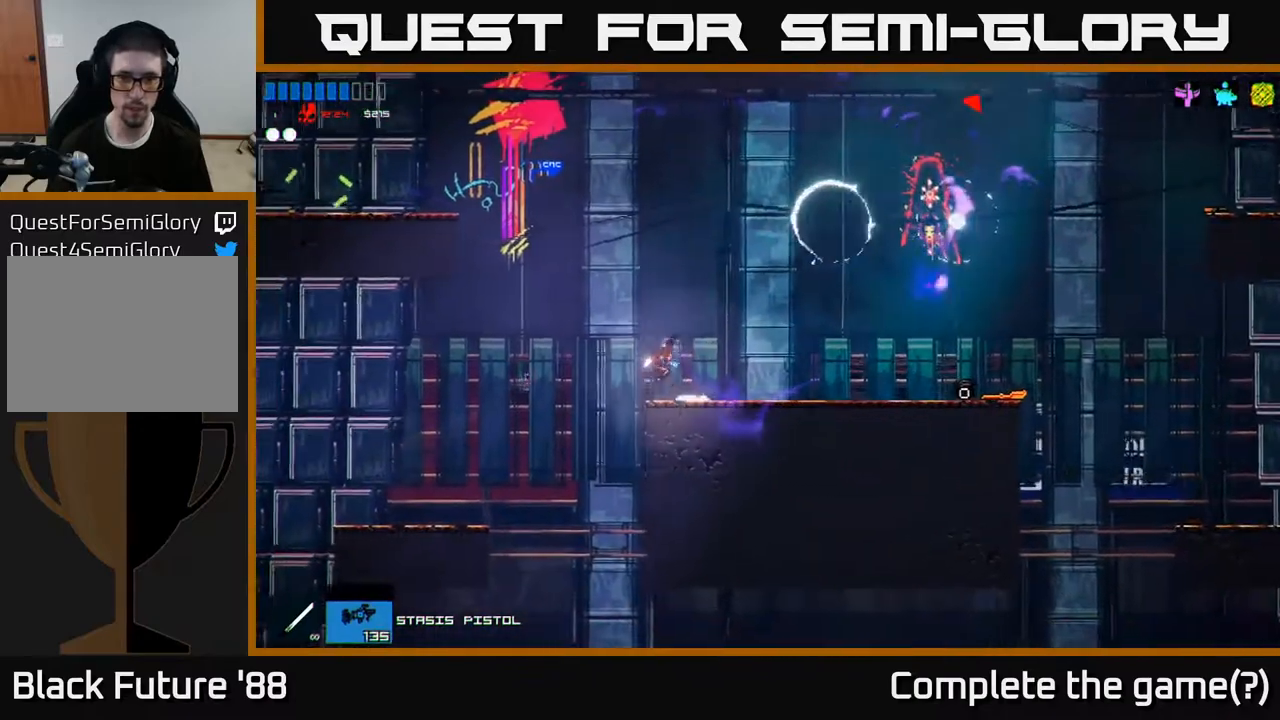
{"buttons": ["A"], "left_stick": "left", "right_stick": "right", "events": [[200, "A", "up"], [200, "R2", "down"], [350, "R2", "up"], [467, "A", "down"]]}
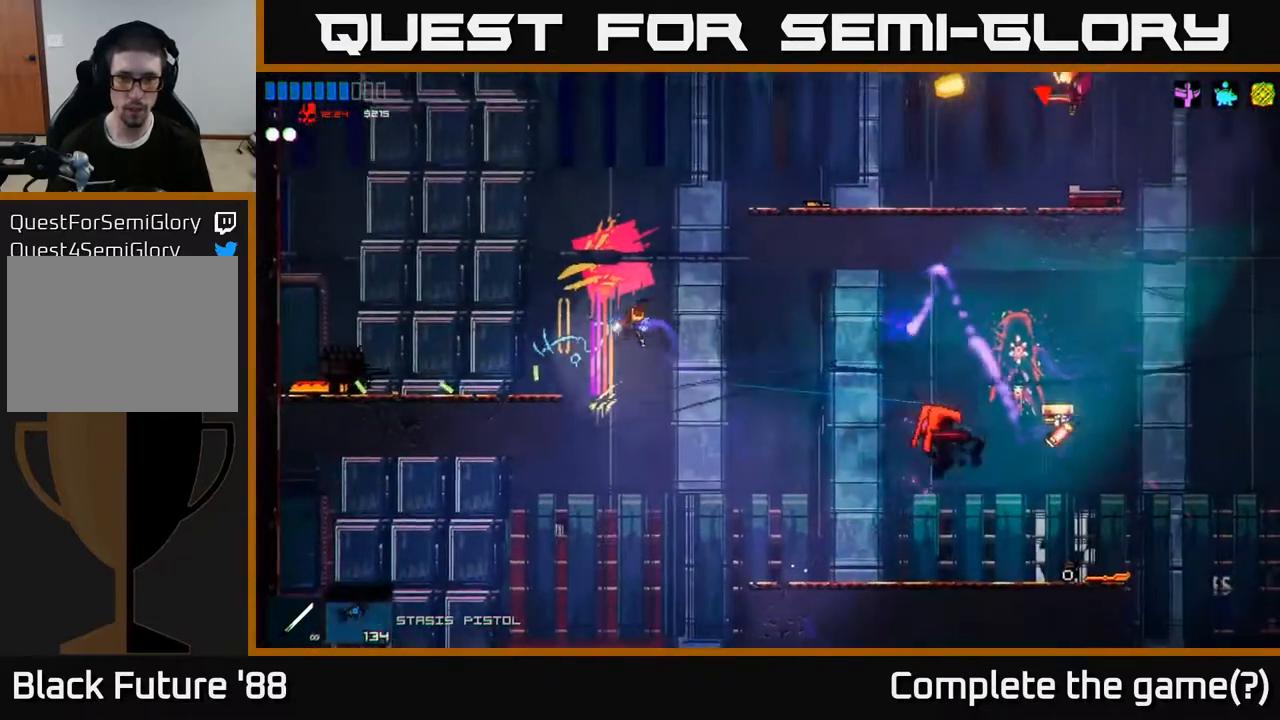
{"buttons": ["R2"], "left_stick": "left", "right_stick": "right", "events": [[133, "A", "up"], [250, "R2", "down"]]}
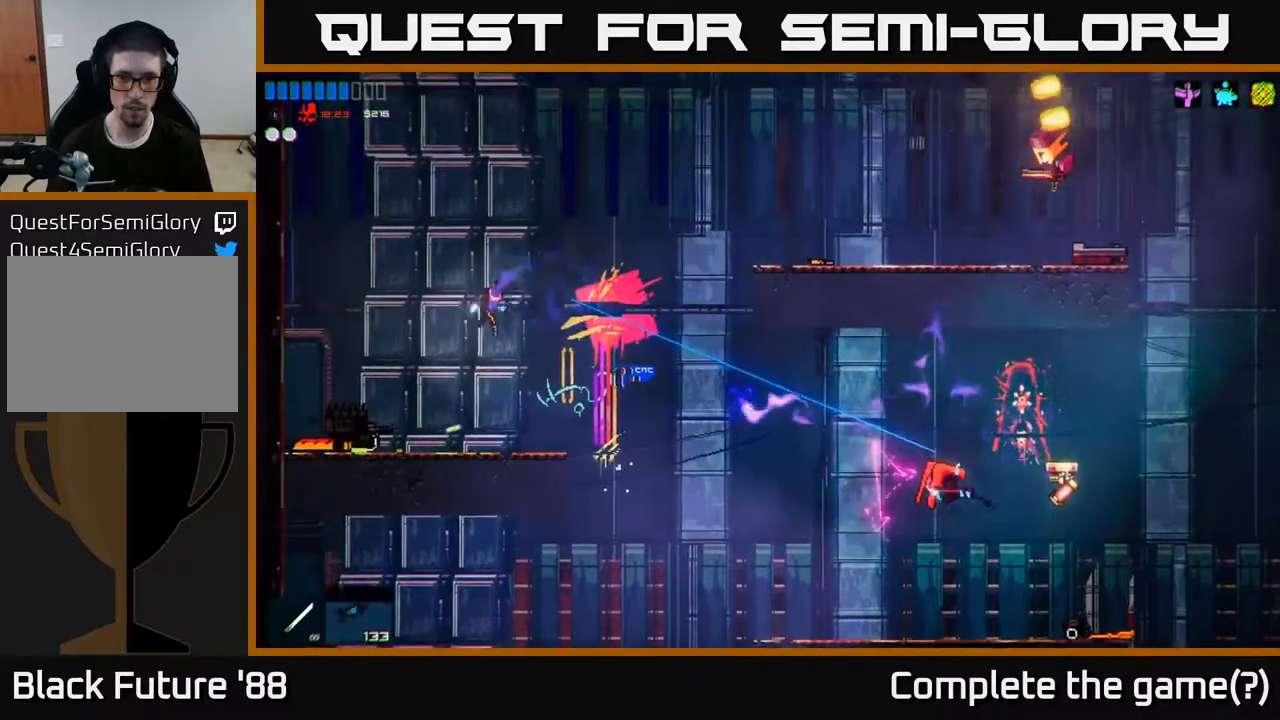
{"buttons": [], "left_stick": "right", "right_stick": "right", "events": [[17, "R2", "up"], [150, "R2", "down"], [300, "left_stick", "center"], [350, "left_stick", "right"], [383, "R2", "up"]]}
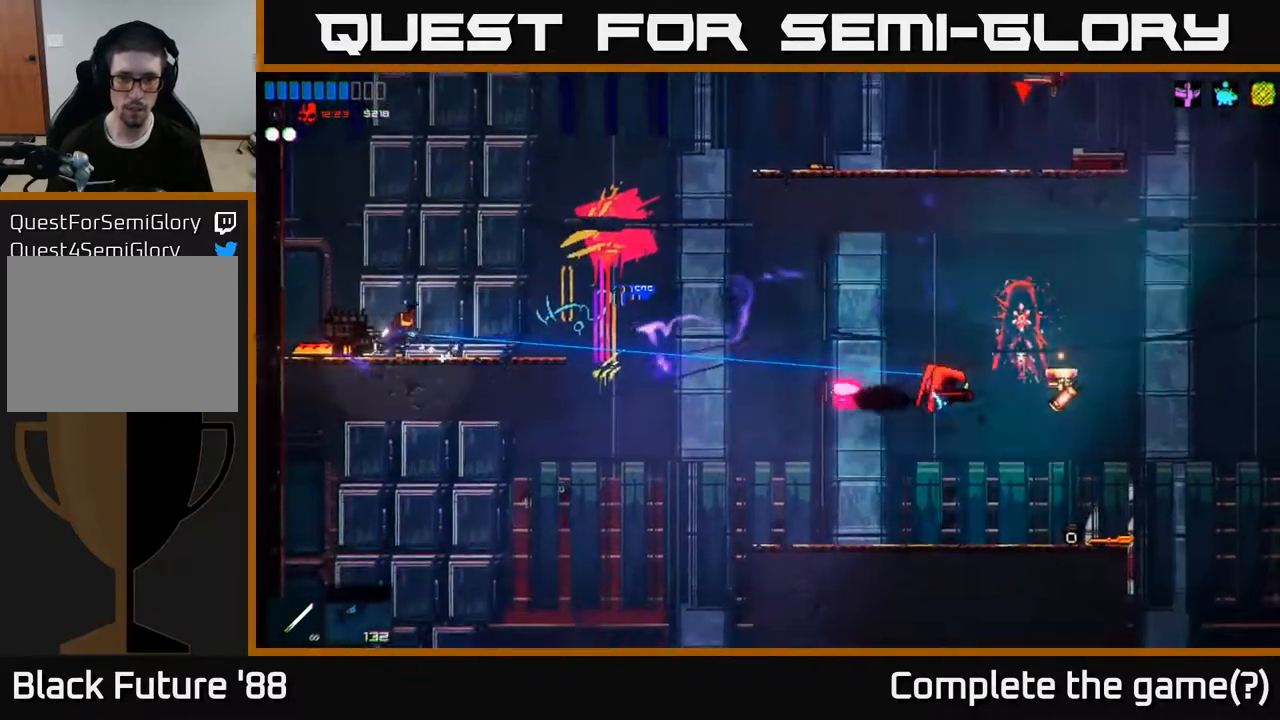
{"buttons": [], "left_stick": "right", "right_stick": "right", "events": [[150, "A", "down"], [217, "R2", "down"], [283, "A", "up"], [467, "R2", "up"]]}
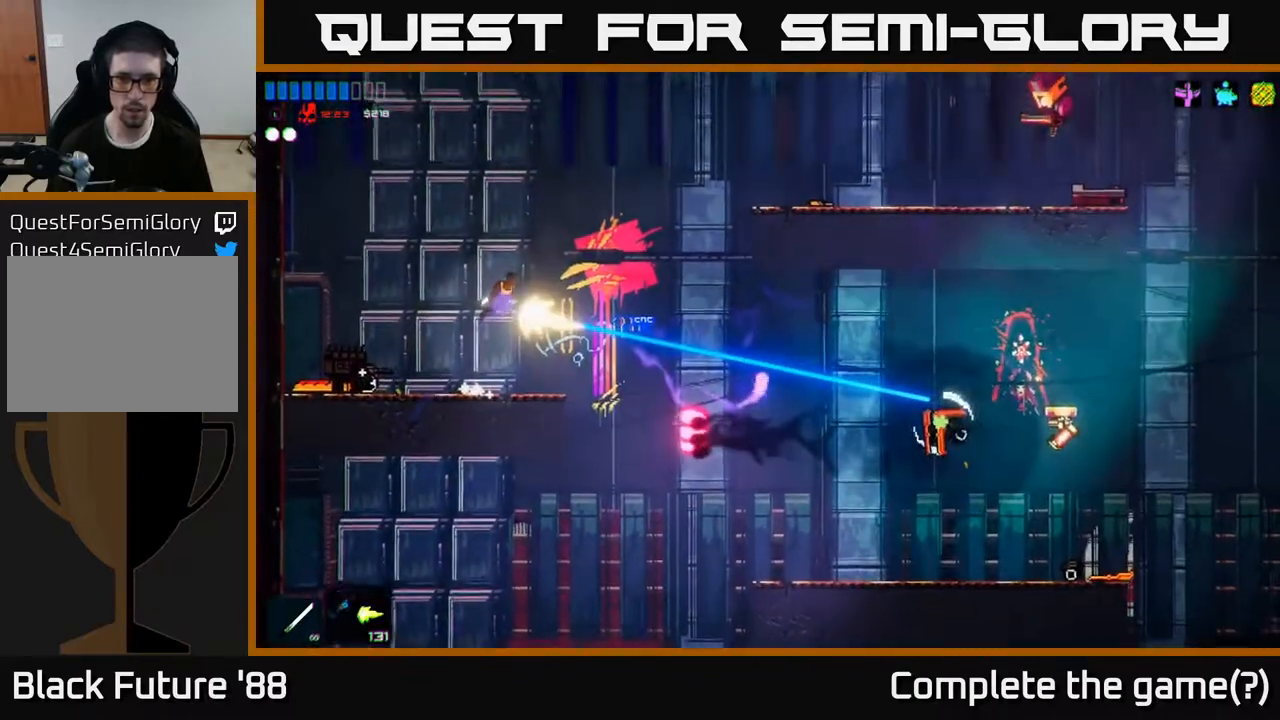
{"buttons": ["R2"], "left_stick": "right", "right_stick": "down-right", "events": [[50, "right_stick", "down-right"], [383, "R2", "down"]]}
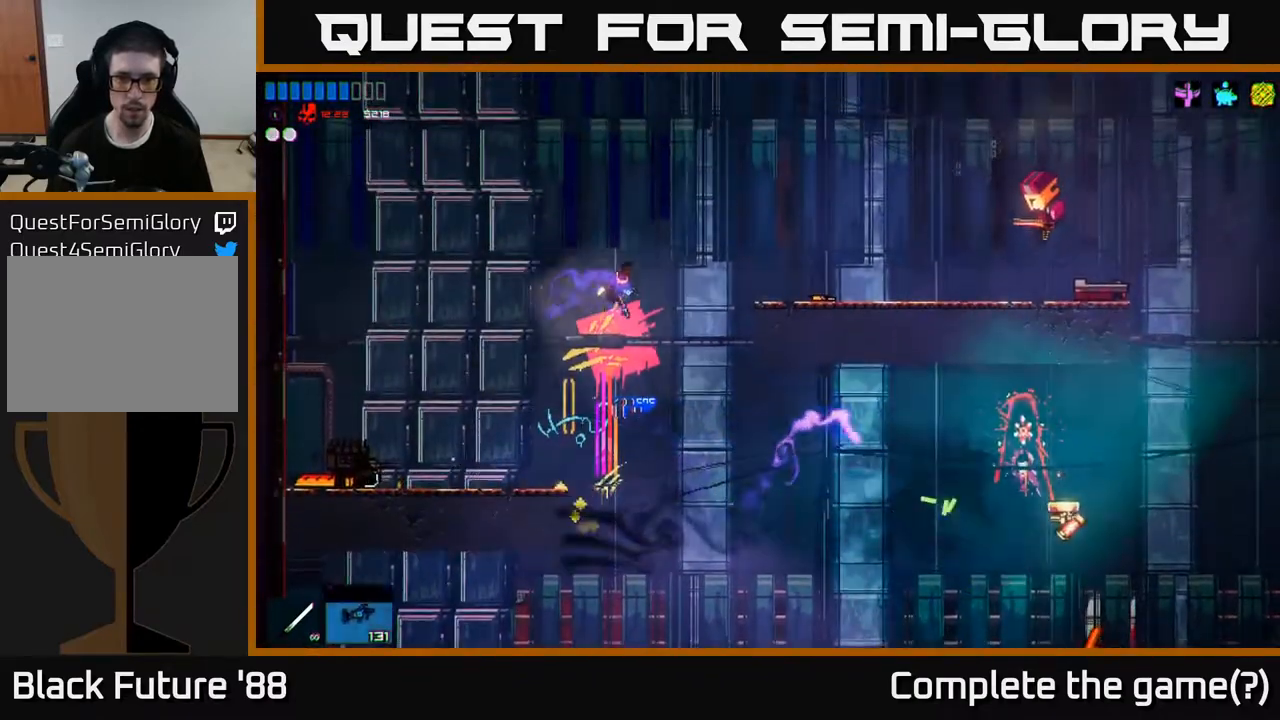
{"buttons": ["R2"], "left_stick": "right", "right_stick": "right", "events": [[50, "R2", "up"], [283, "right_stick", "right"], [417, "R2", "down"]]}
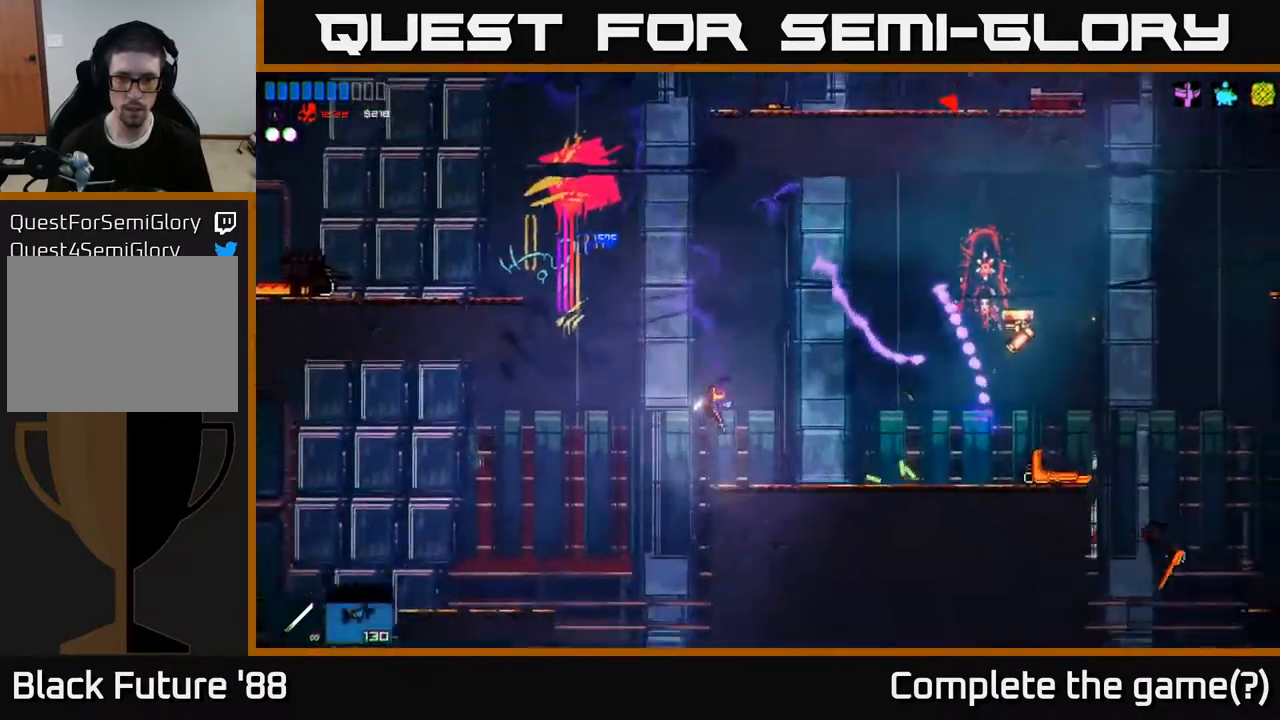
{"buttons": [], "left_stick": "right", "right_stick": "up-right", "events": [[167, "right_stick", "up-right"], [300, "R2", "up"]]}
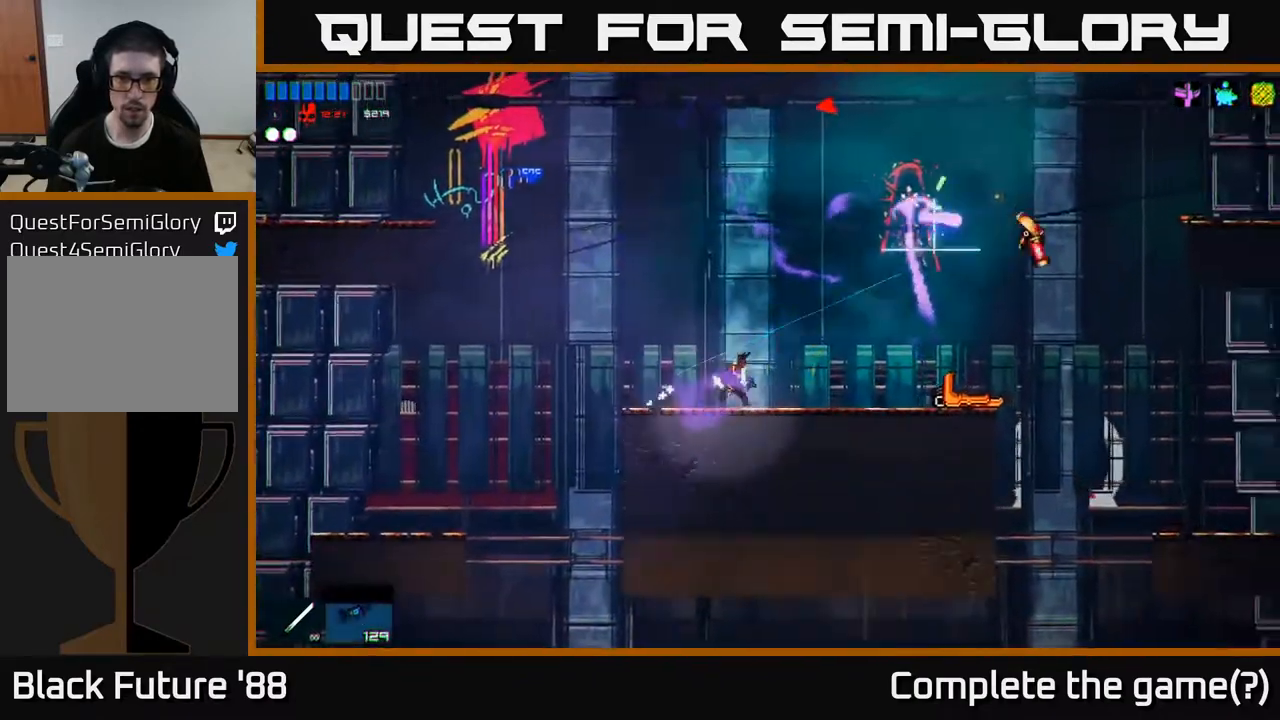
{"buttons": [], "left_stick": "right", "right_stick": "up-left", "events": [[450, "right_stick", "up-left"]]}
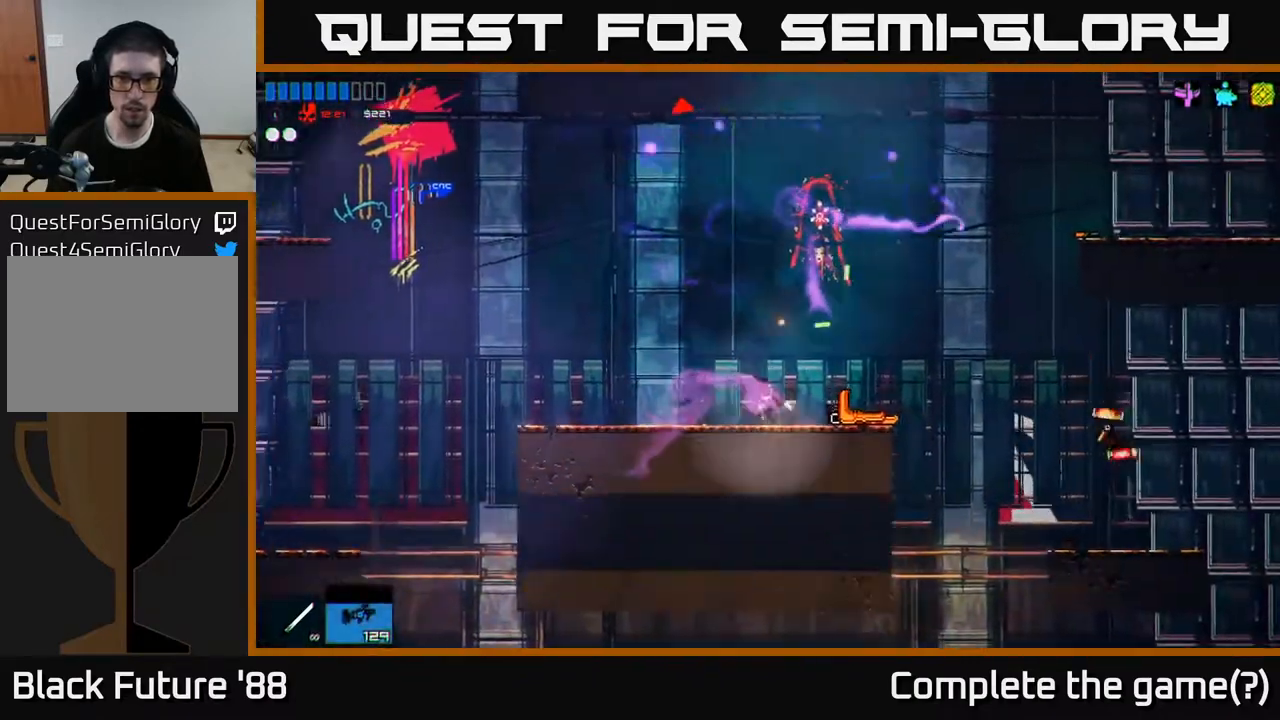
{"buttons": [], "left_stick": "left", "right_stick": "up-left", "events": [[50, "left_stick", "left"], [133, "right_stick", "left"], [450, "right_stick", "up-left"]]}
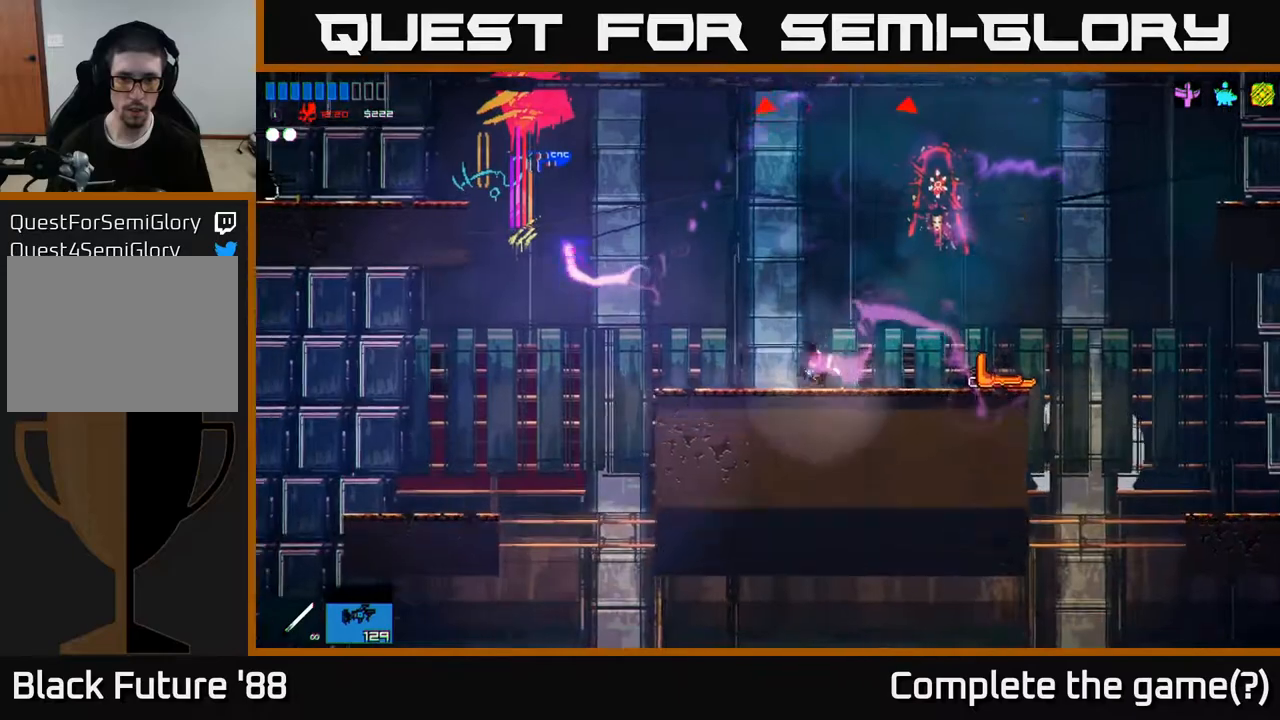
{"buttons": ["A"], "left_stick": "left", "right_stick": "up-left", "events": [[317, "A", "down"]]}
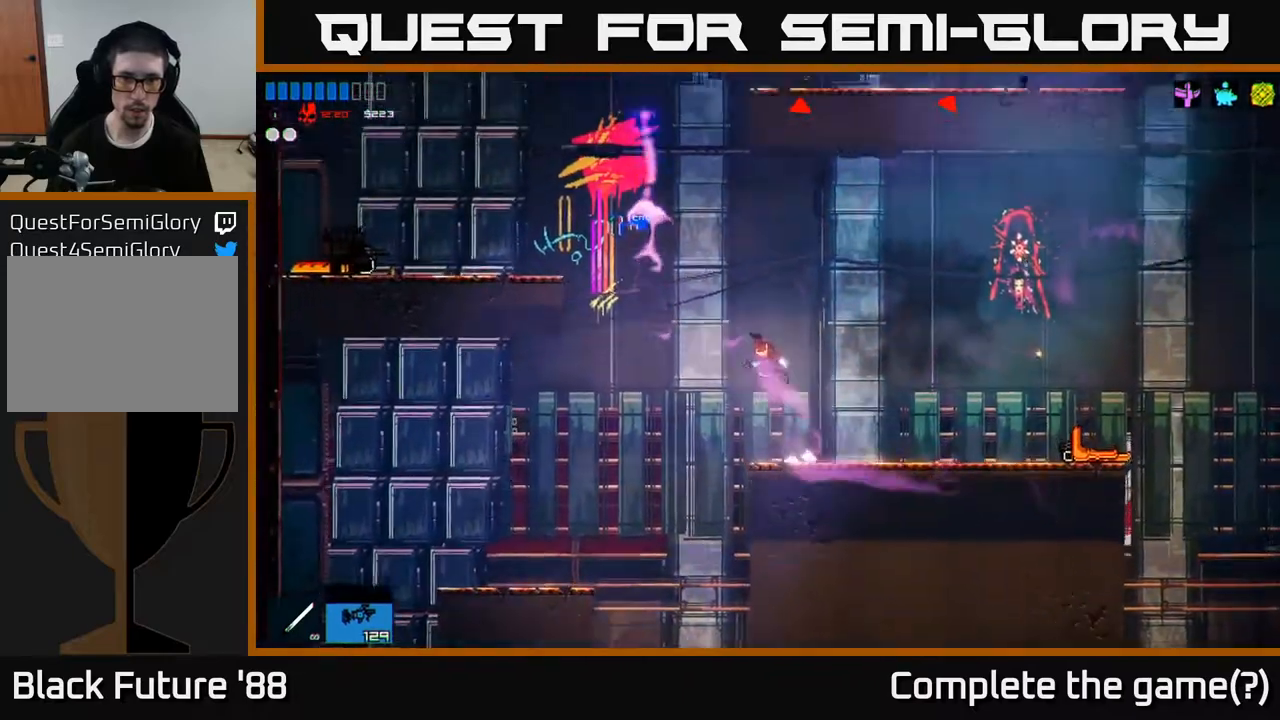
{"buttons": ["R2"], "left_stick": "left", "right_stick": "up-right", "events": [[33, "right_stick", "up"], [133, "A", "up"], [283, "A", "down"], [333, "right_stick", "up-right"], [467, "R2", "down"], [500, "A", "up"]]}
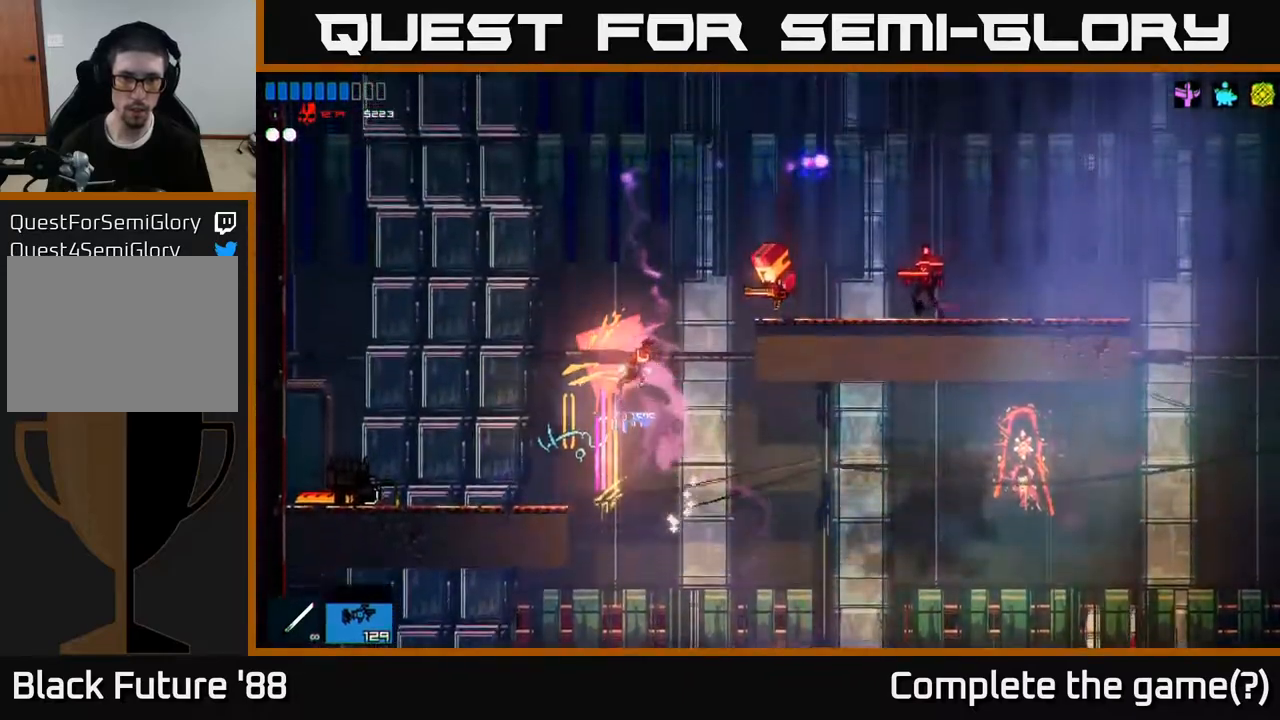
{"buttons": [], "left_stick": "right", "right_stick": "right", "events": [[50, "R2", "up"], [133, "R1", "down"], [233, "R1", "up"], [283, "right_stick", "right"], [467, "left_stick", "right"]]}
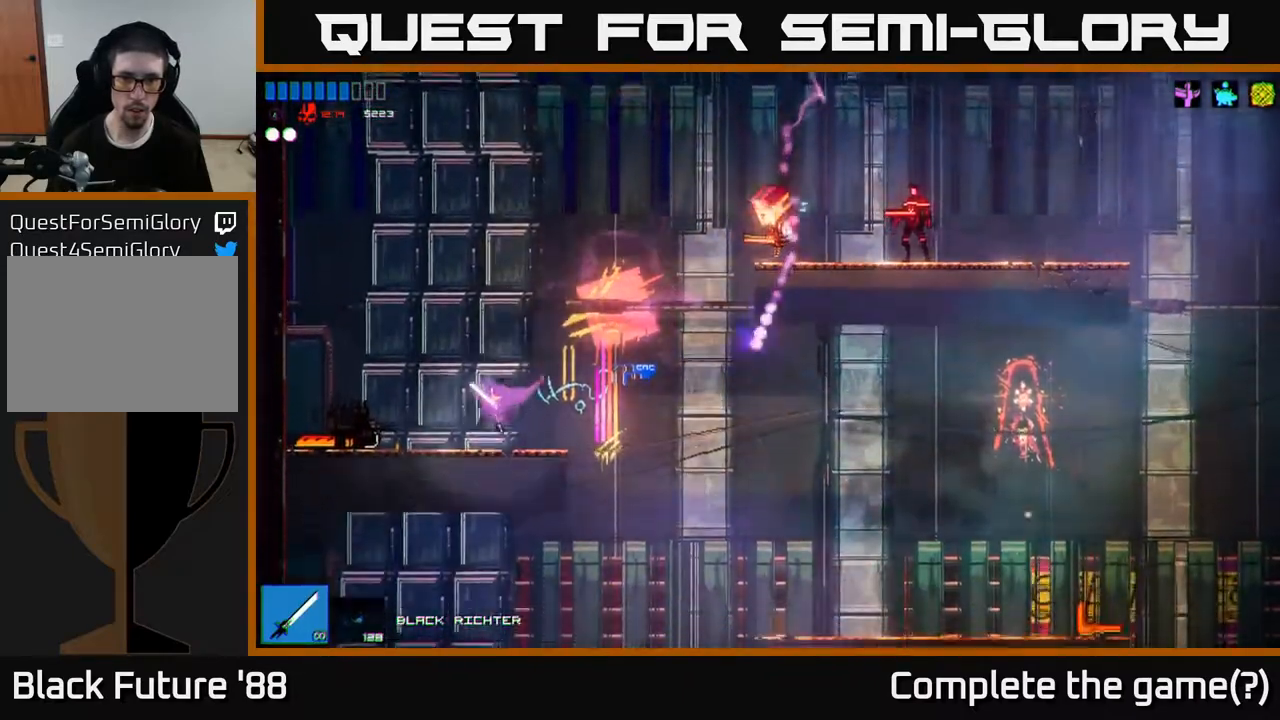
{"buttons": ["A"], "left_stick": "right", "right_stick": "right", "events": [[150, "A", "down"], [383, "A", "up"], [450, "A", "down"]]}
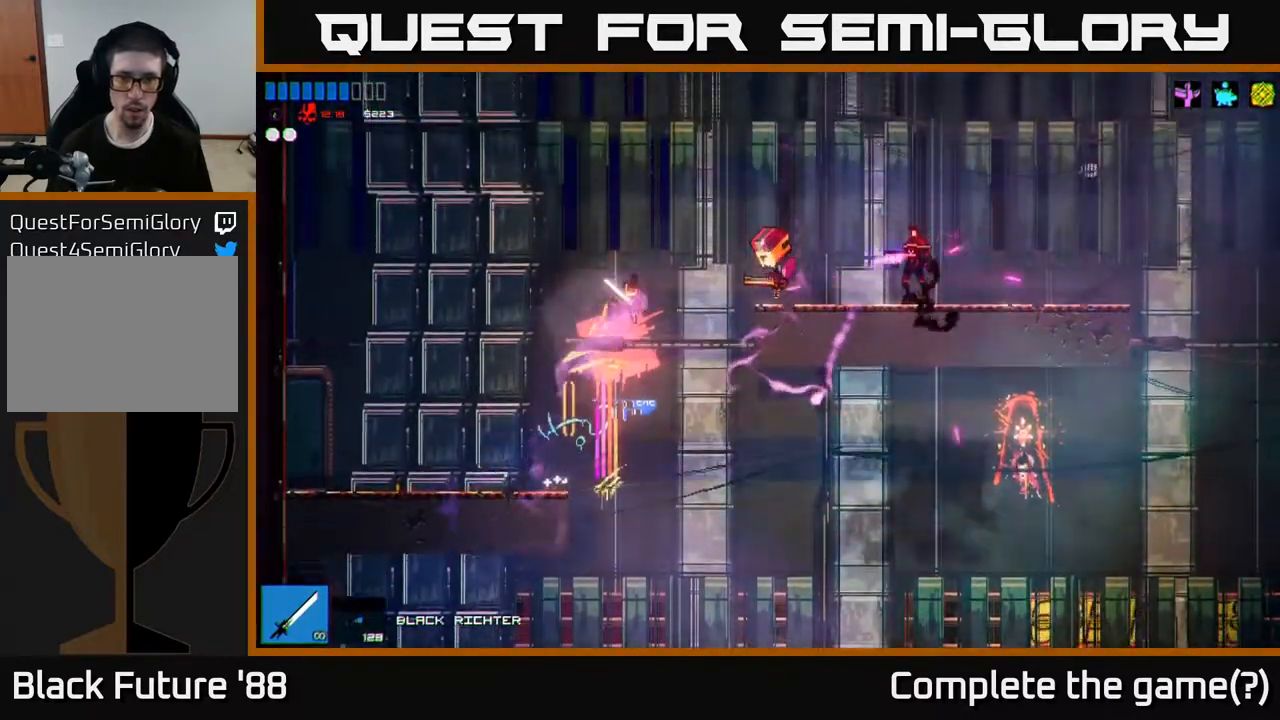
{"buttons": [], "left_stick": "right", "right_stick": "right", "events": [[50, "R2", "down"], [83, "A", "up"], [217, "R2", "up"]]}
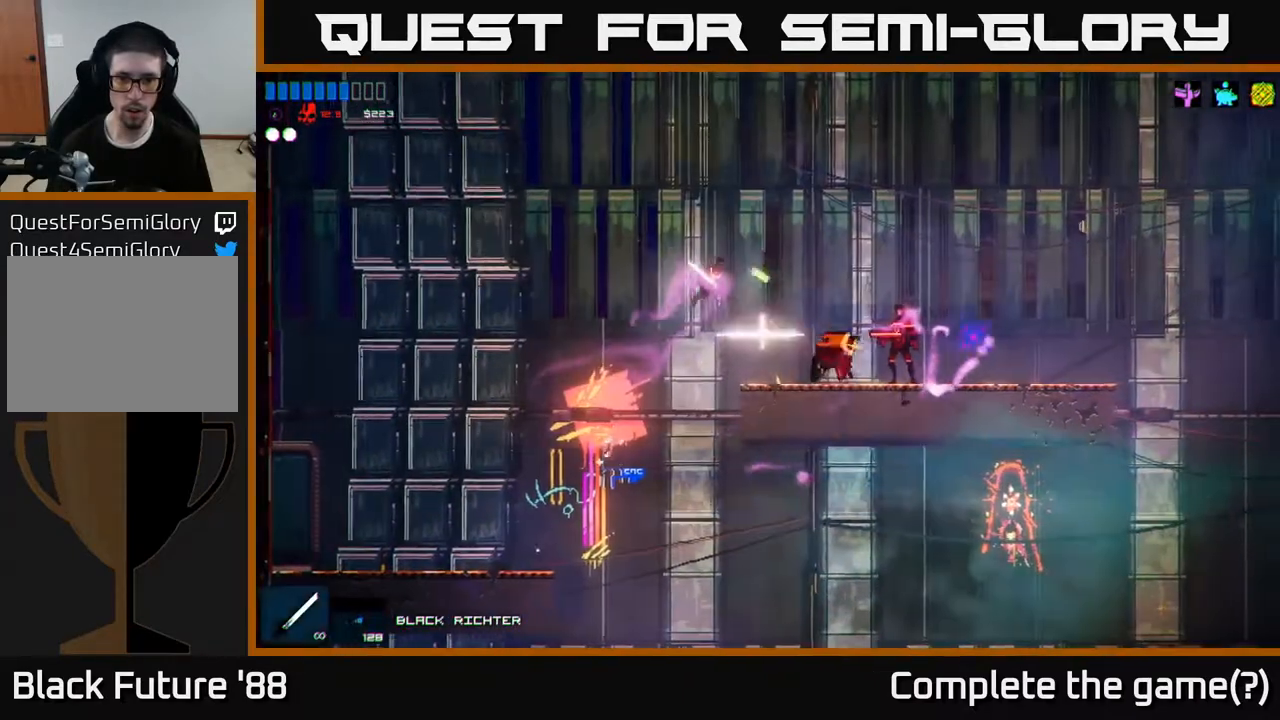
{"buttons": [], "left_stick": "center", "right_stick": "right", "events": [[167, "R2", "down"], [267, "left_stick", "left"], [367, "left_stick", "center"], [500, "R2", "up"]]}
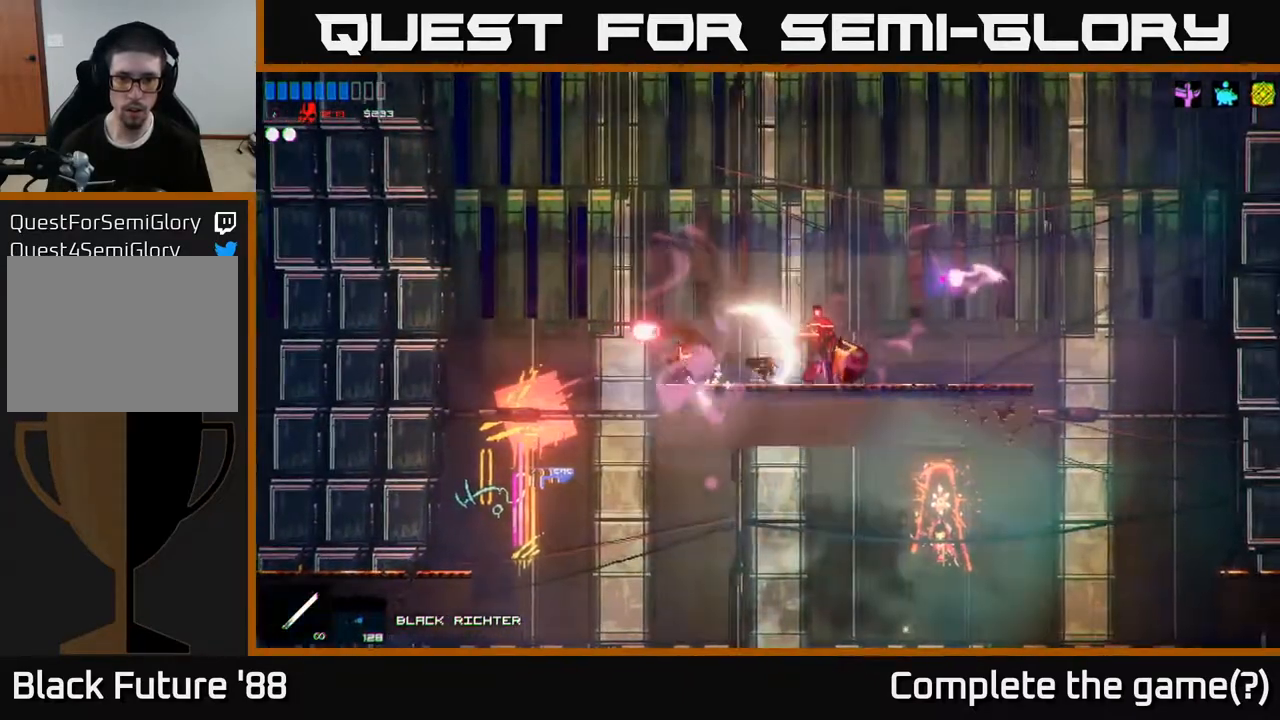
{"buttons": ["R2"], "left_stick": "center", "right_stick": "right", "events": [[100, "left_stick", "right"], [167, "R2", "down"], [267, "R2", "up"], [283, "left_stick", "center"], [467, "R2", "down"]]}
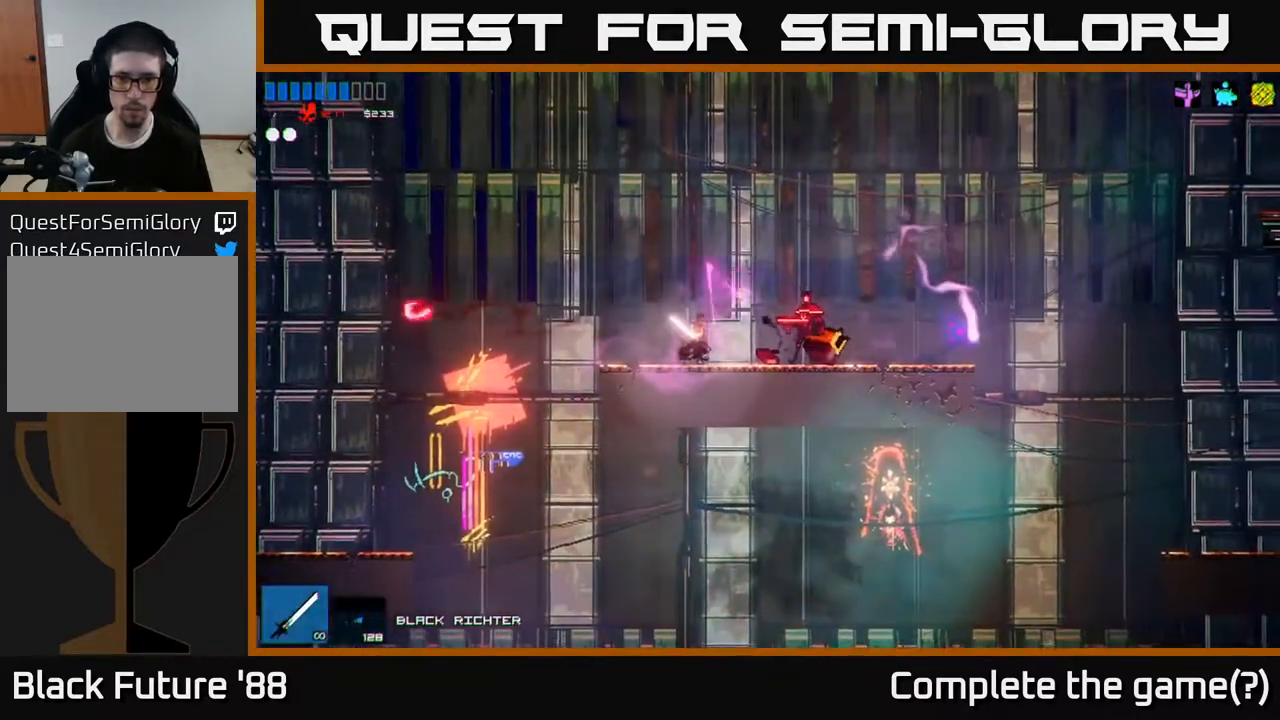
{"buttons": [], "left_stick": "center", "right_stick": "right", "events": [[183, "R2", "up"]]}
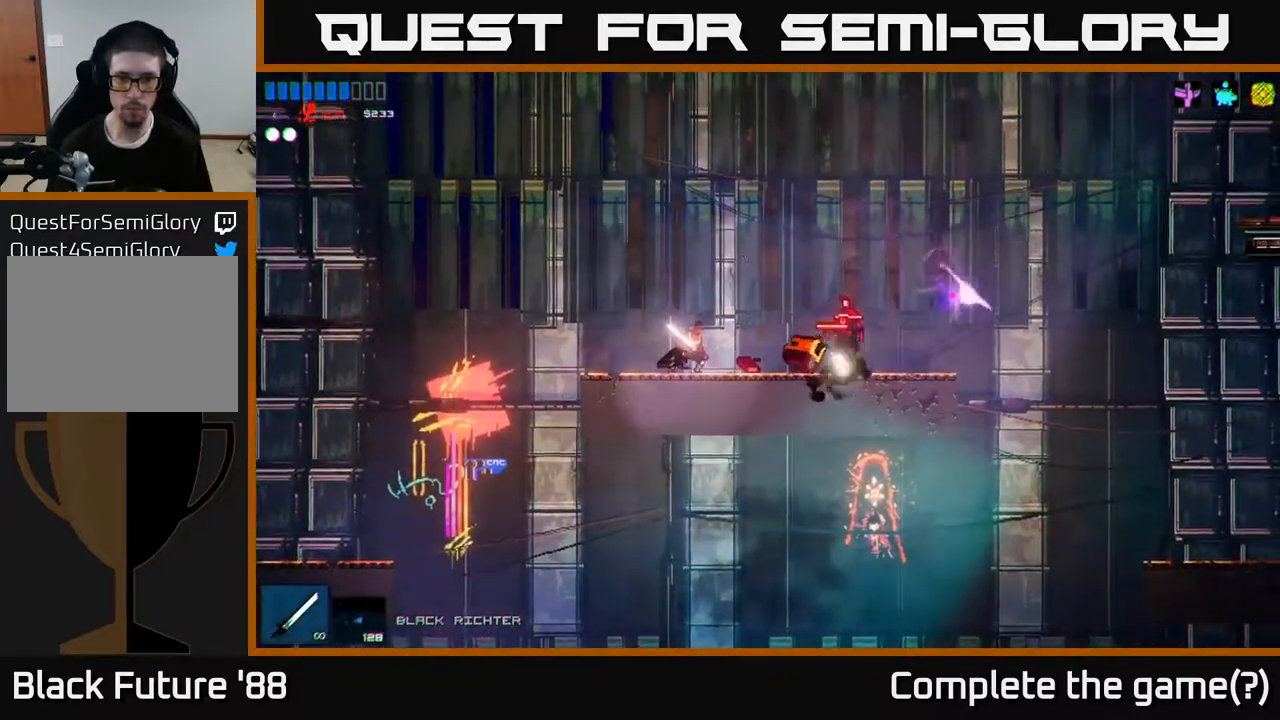
{"buttons": [], "left_stick": "center", "right_stick": "right", "events": [[33, "left_stick", "right"], [217, "R2", "down"], [300, "left_stick", "left"], [467, "R2", "up"], [483, "left_stick", "center"]]}
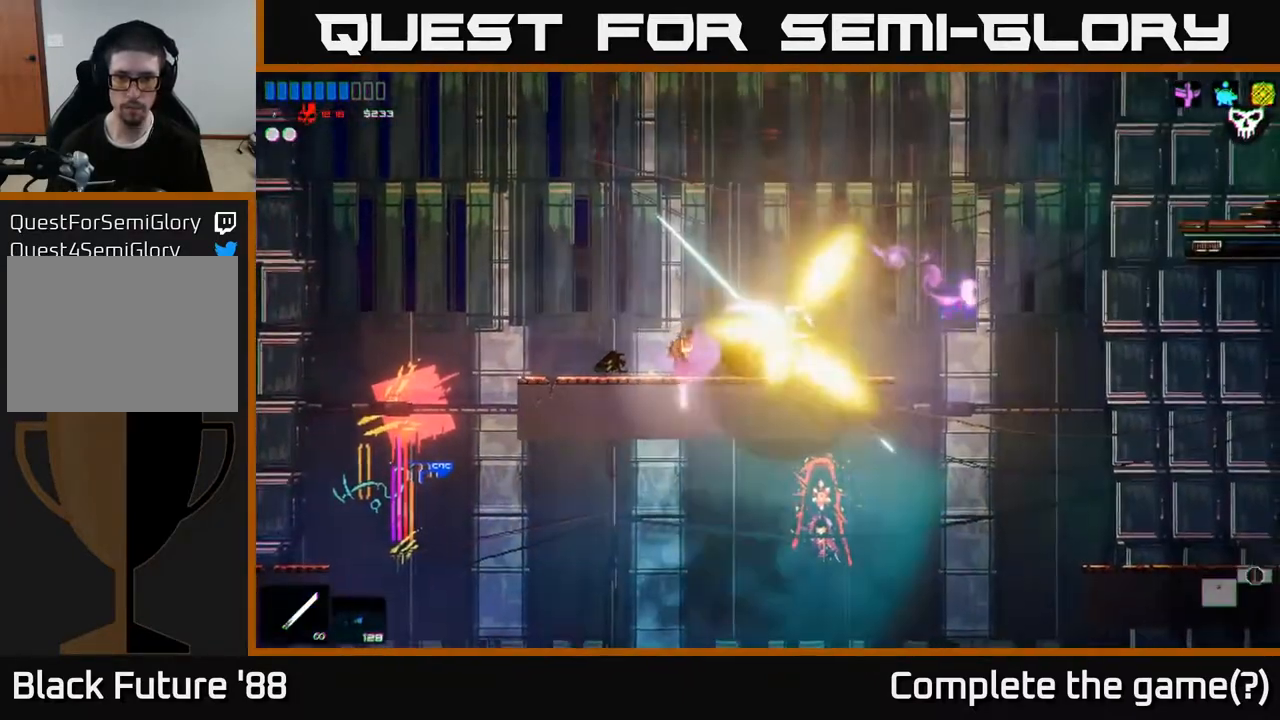
{"buttons": [], "left_stick": "right", "right_stick": "center", "events": [[200, "left_stick", "right"], [400, "right_stick", "center"]]}